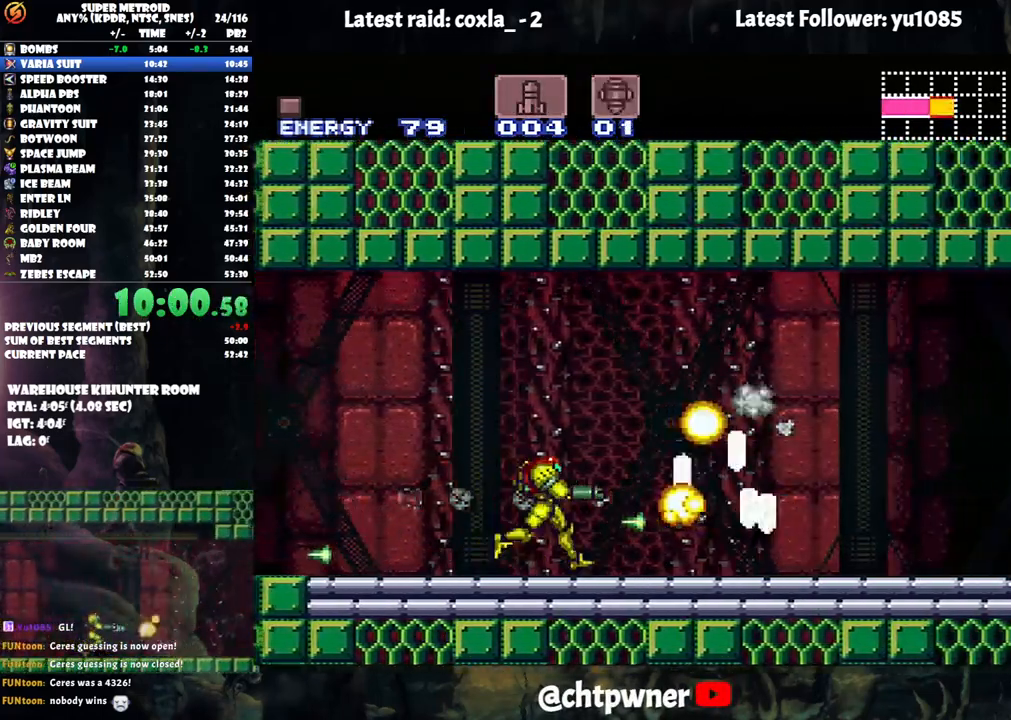
Gameplay with a controller (Nintendo layout); each line is a JSON object with the inputs held at the frame after it. "events" lists button and stick changes between this image and that frame as [ms after this image, input, new state], when the widget could be followed in between. Not read: L3 R3.
{"buttons": ["A"], "events": [[33, "X", "up"], [150, "DPAD_RIGHT", "up"], [300, "SELECT", "down"], [367, "SELECT", "up"]]}
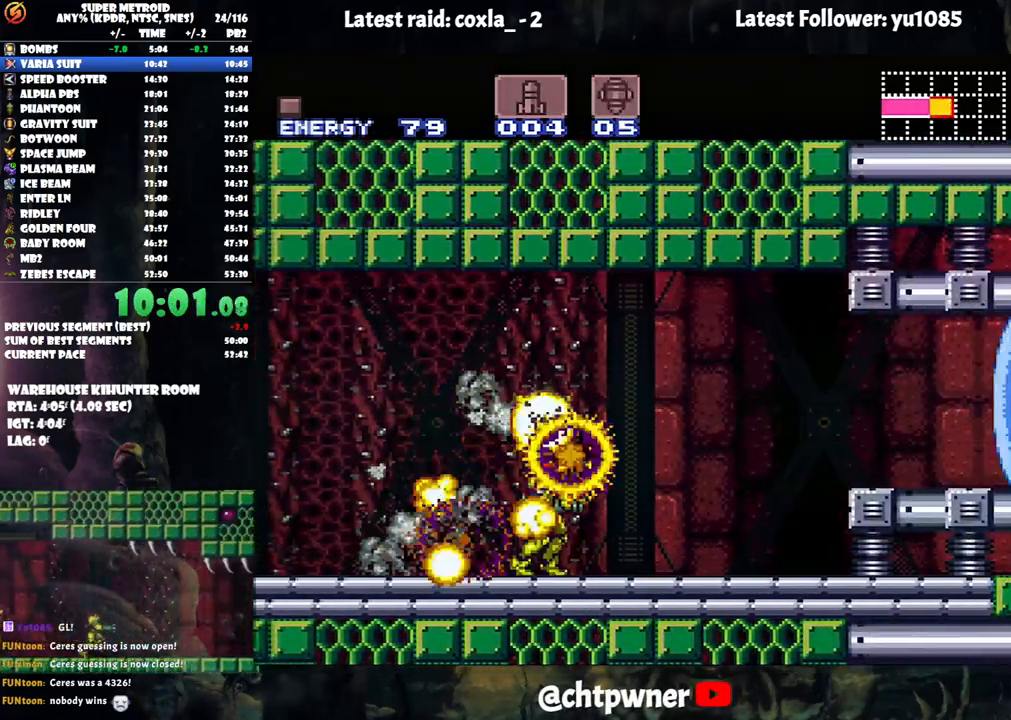
{"buttons": ["A", "DPAD_RIGHT"], "events": [[33, "DPAD_LEFT", "down"], [350, "DPAD_LEFT", "up"], [433, "DPAD_RIGHT", "down"]]}
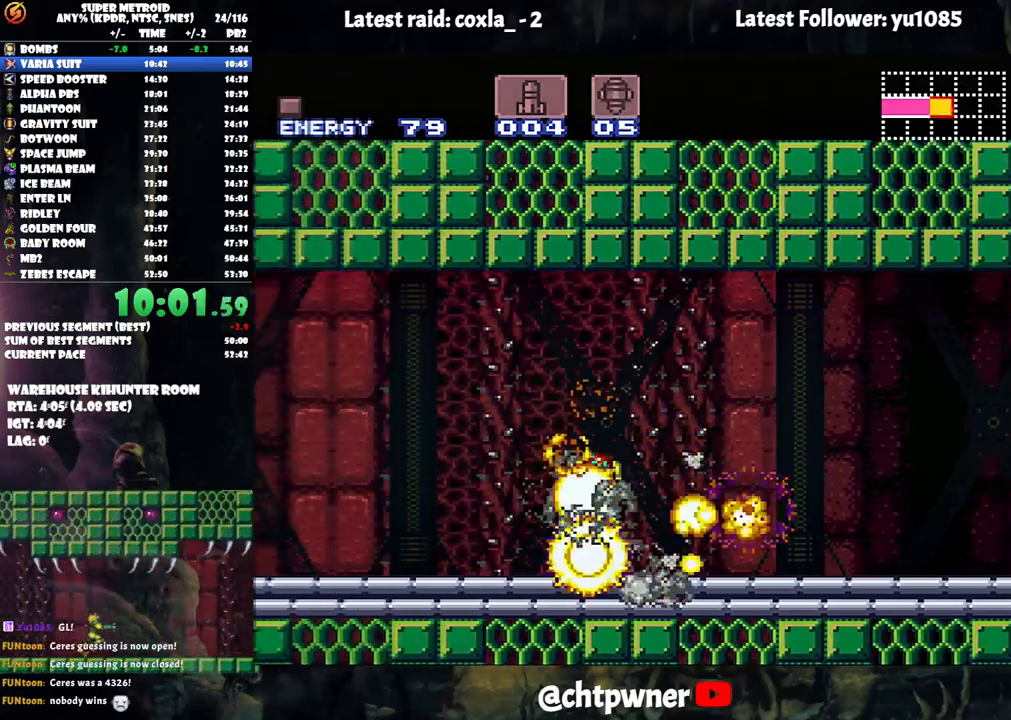
{"buttons": ["A", "DPAD_RIGHT"], "events": [[133, "Y", "down"], [250, "Y", "up"]]}
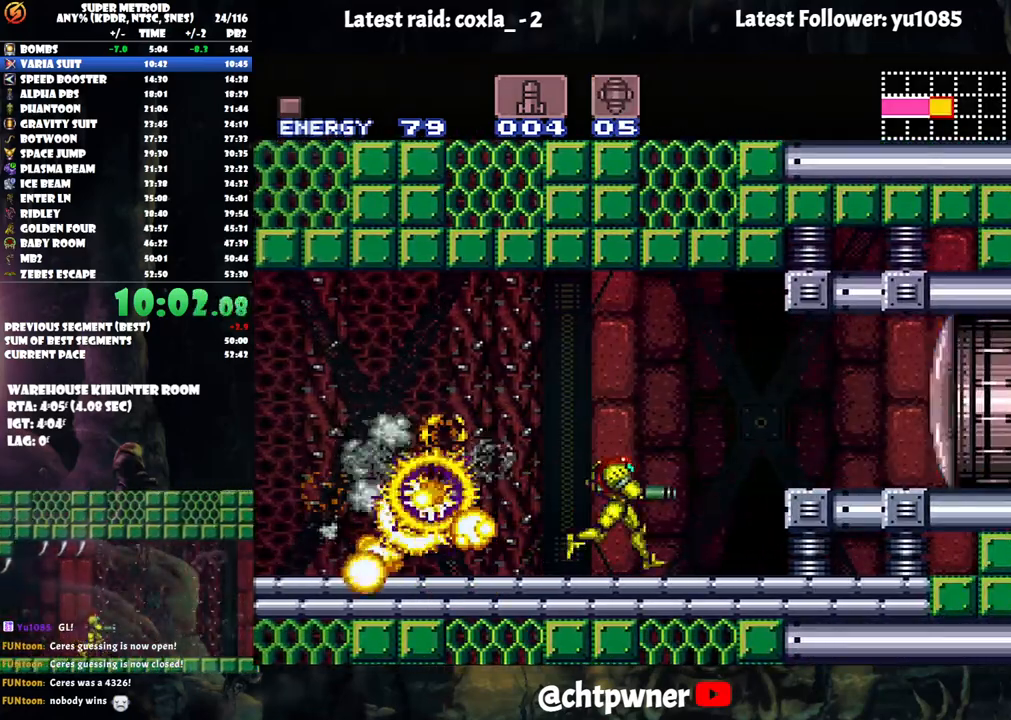
{"buttons": ["A", "DPAD_RIGHT"], "events": [[33, "B", "down"], [200, "B", "up"], [267, "L1", "down"], [417, "L1", "up"]]}
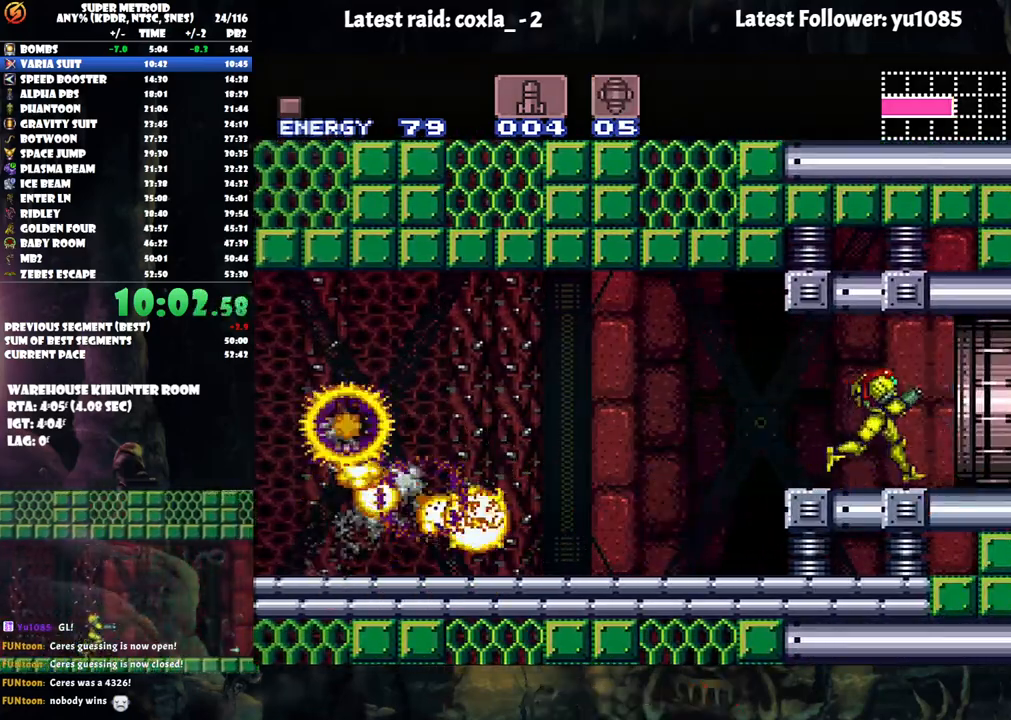
{"buttons": ["A", "DPAD_RIGHT"], "events": []}
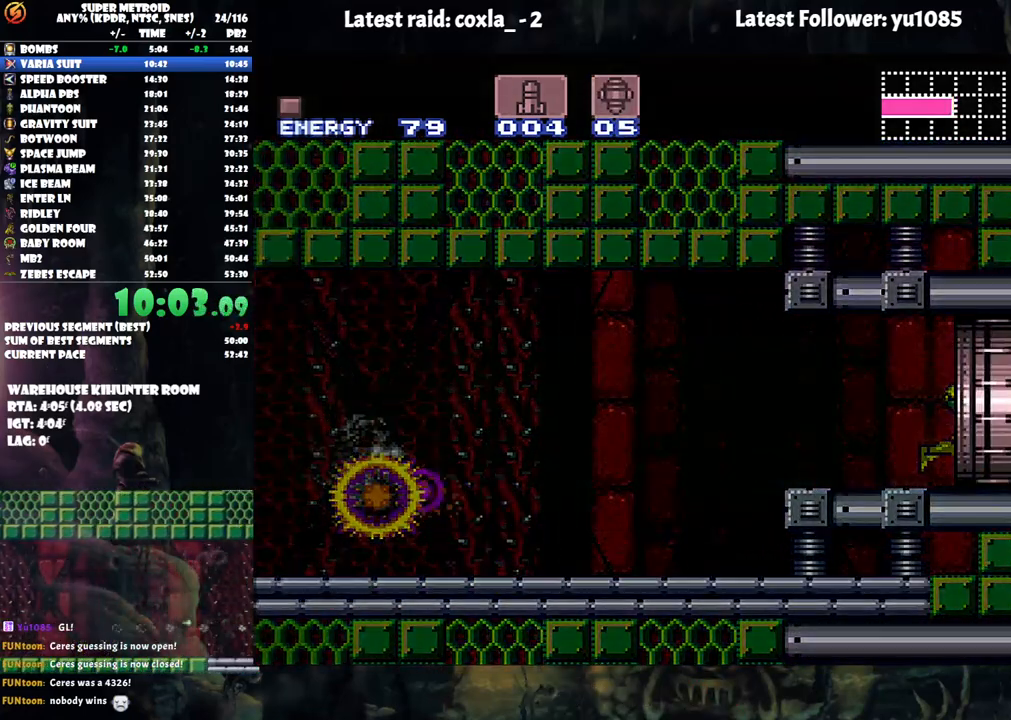
{"buttons": ["A", "DPAD_RIGHT"], "events": []}
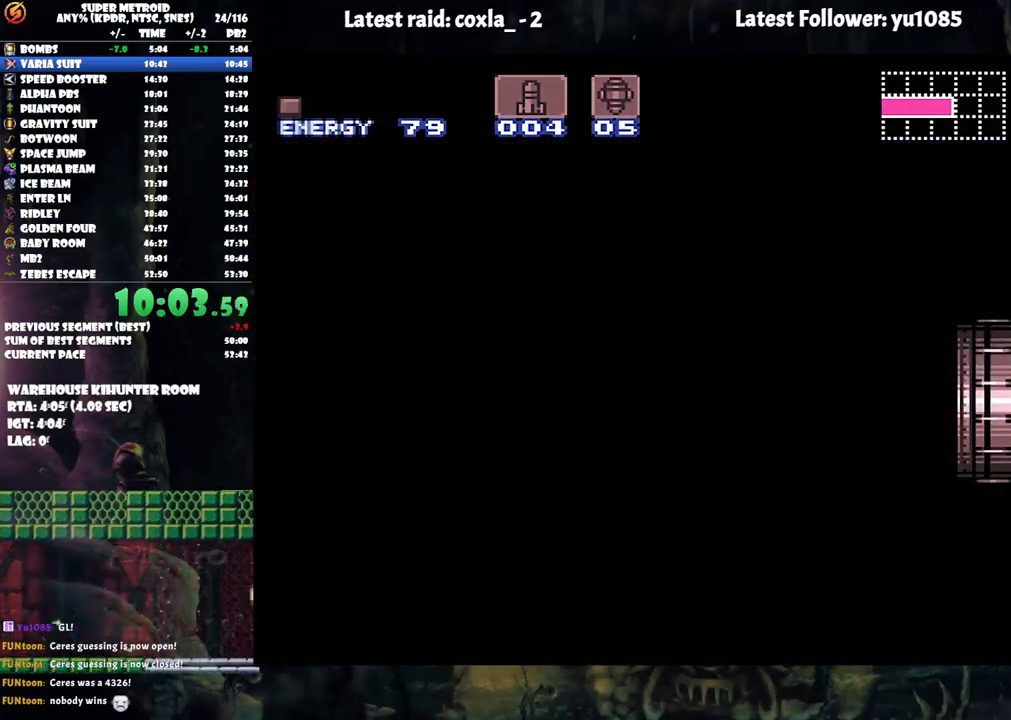
{"buttons": ["A", "DPAD_RIGHT"], "events": [[83, "A", "up"], [83, "DPAD_RIGHT", "up"], [100, "A", "down"], [100, "DPAD_RIGHT", "down"]]}
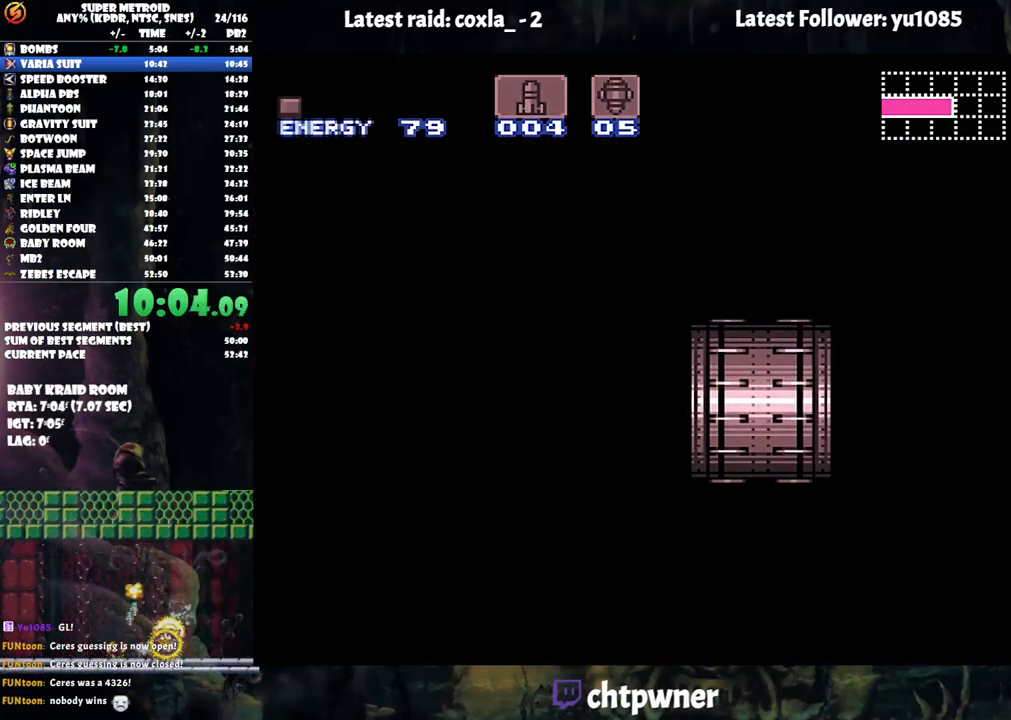
{"buttons": ["A", "DPAD_RIGHT"], "events": [[67, "DPAD_RIGHT", "up"], [100, "DPAD_RIGHT", "down"]]}
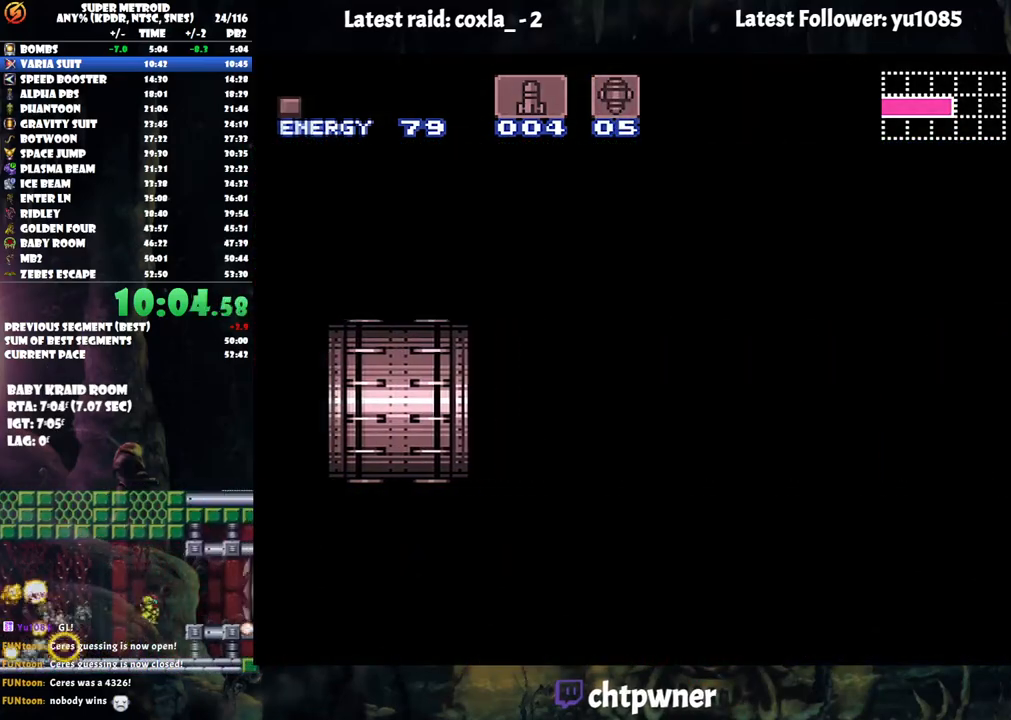
{"buttons": ["A", "DPAD_RIGHT"], "events": [[100, "DPAD_RIGHT", "up"], [133, "DPAD_RIGHT", "down"], [167, "DPAD_RIGHT", "up"], [233, "DPAD_RIGHT", "down"]]}
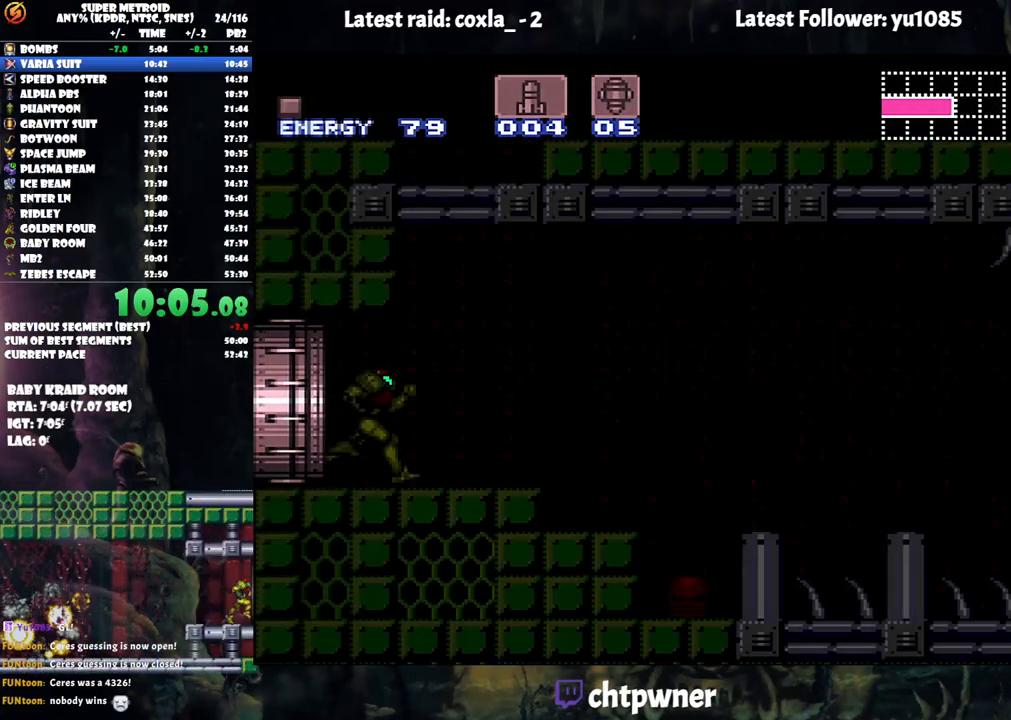
{"buttons": ["A", "DPAD_RIGHT"], "events": []}
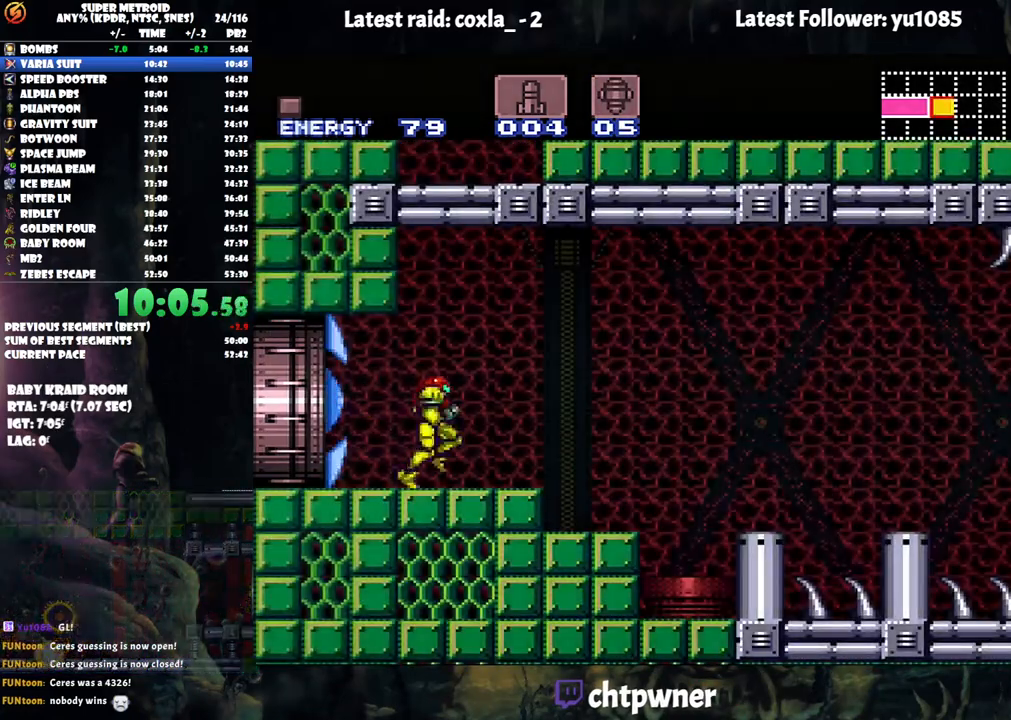
{"buttons": ["A", "B", "DPAD_RIGHT"], "events": [[83, "B", "down"]]}
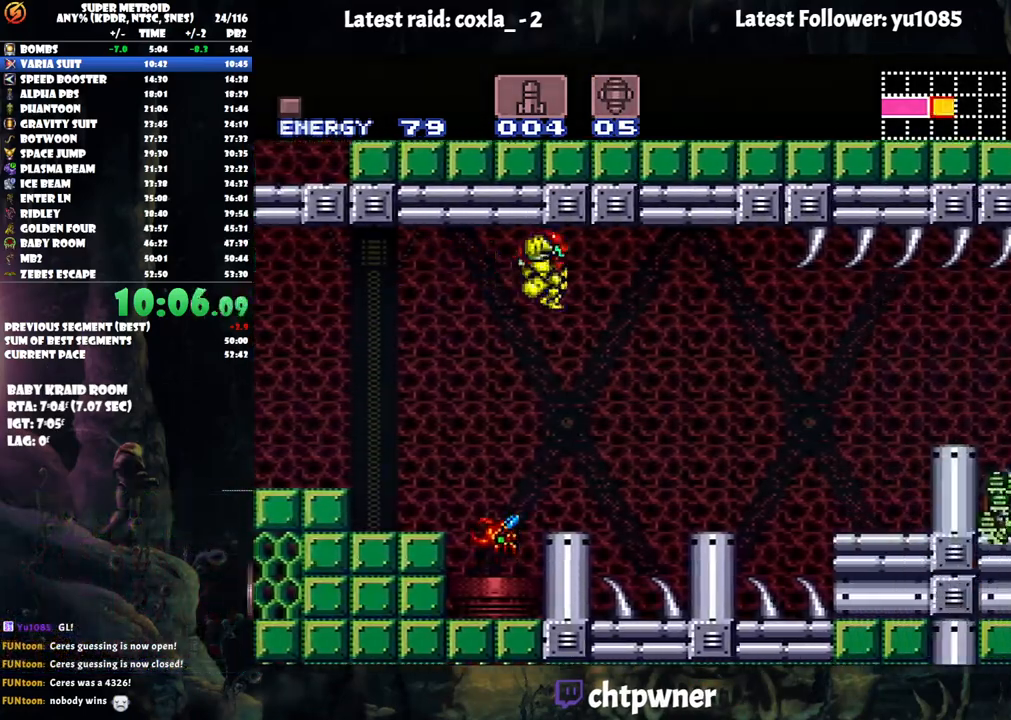
{"buttons": ["A"], "events": [[100, "B", "up"], [450, "DPAD_RIGHT", "up"]]}
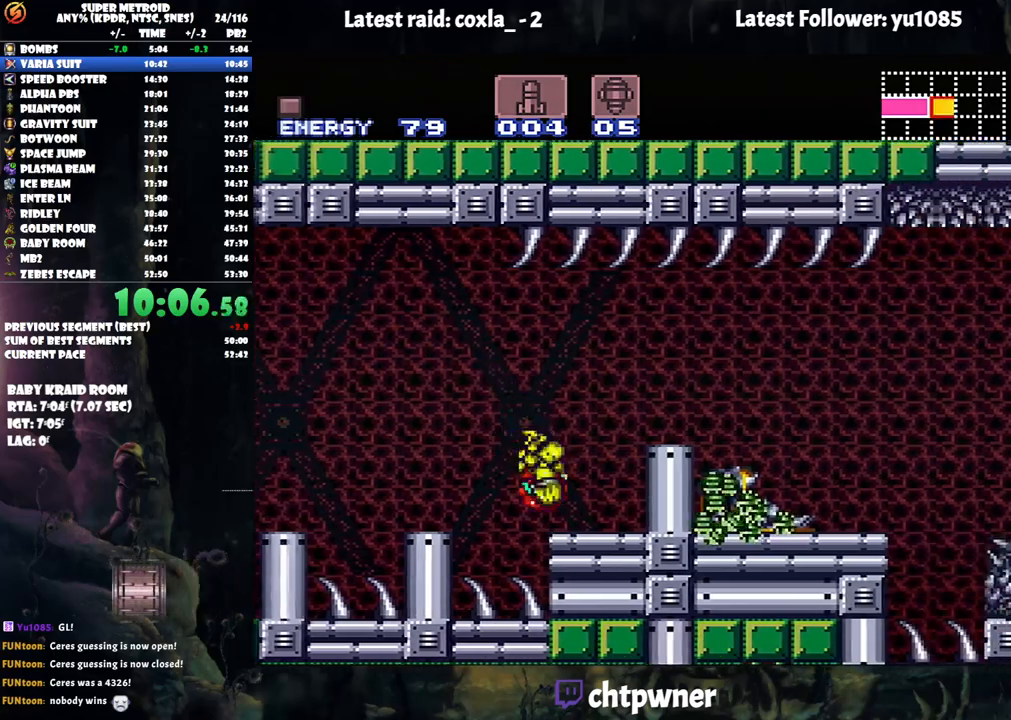
{"buttons": ["A", "X", "DPAD_RIGHT"], "events": [[83, "DPAD_RIGHT", "down"], [117, "B", "down"], [317, "X", "down"], [383, "B", "up"], [450, "X", "up"], [500, "X", "down"]]}
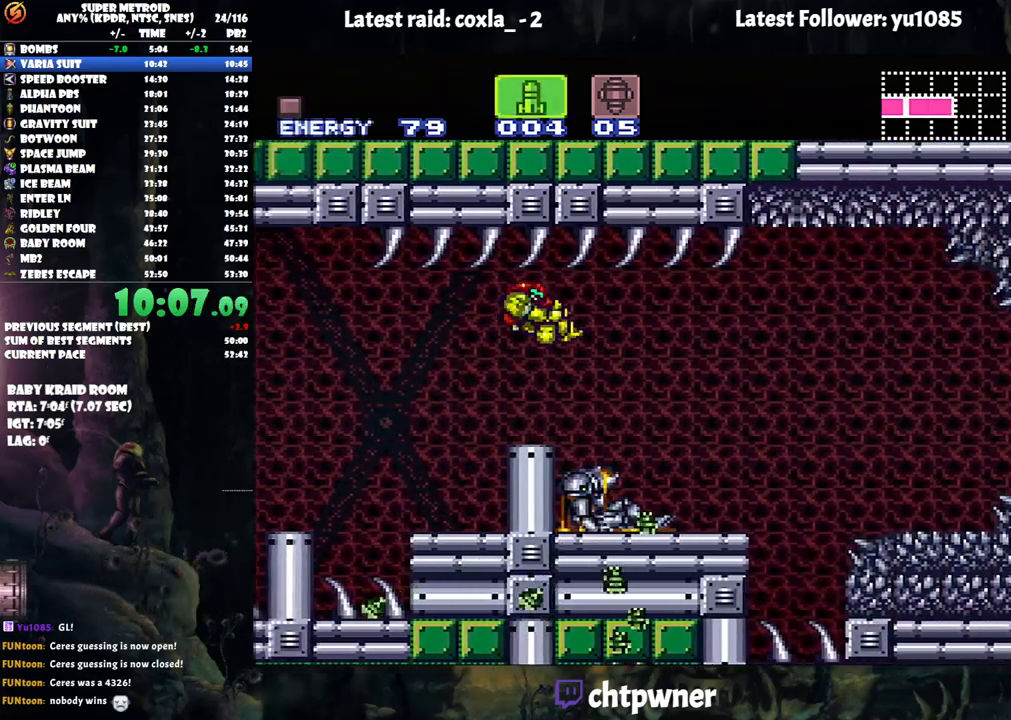
{"buttons": ["A", "DPAD_RIGHT"], "events": [[83, "X", "up"]]}
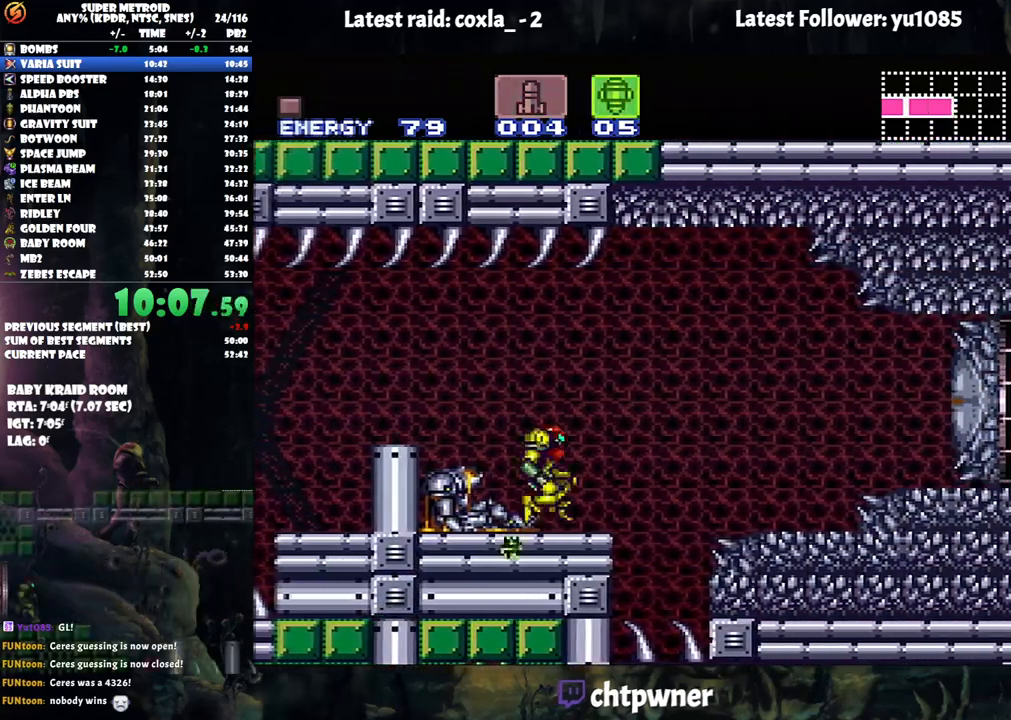
{"buttons": ["DPAD_RIGHT"], "events": [[150, "B", "down"], [267, "B", "up"], [300, "A", "up"]]}
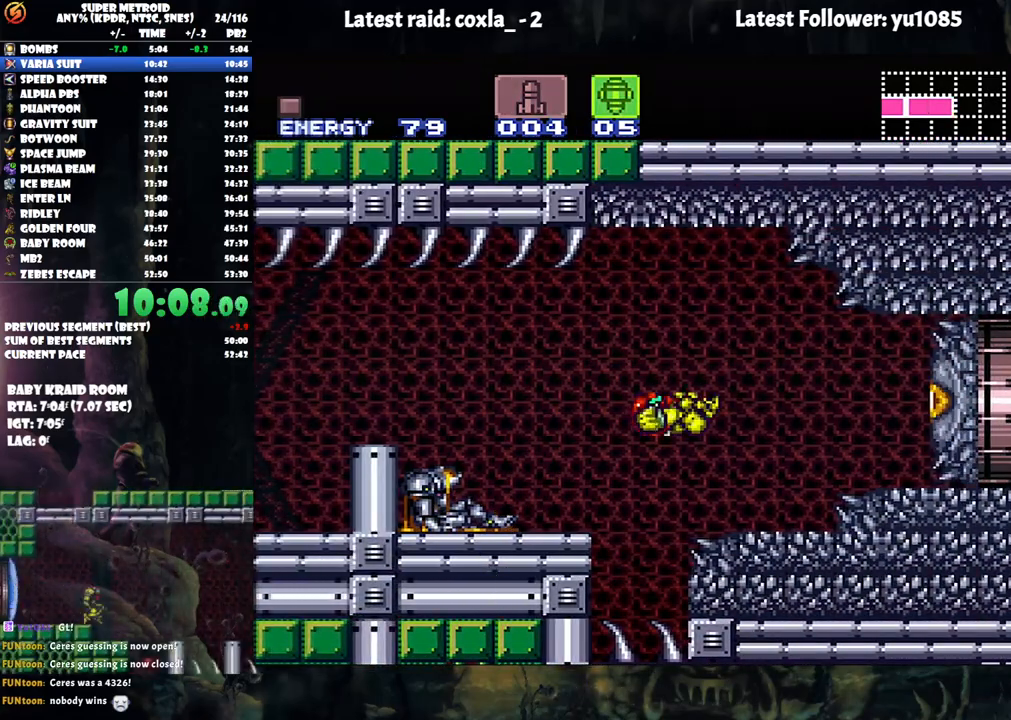
{"buttons": ["DPAD_RIGHT"], "events": [[33, "Y", "down"], [117, "Y", "up"], [250, "B", "down"], [433, "B", "up"]]}
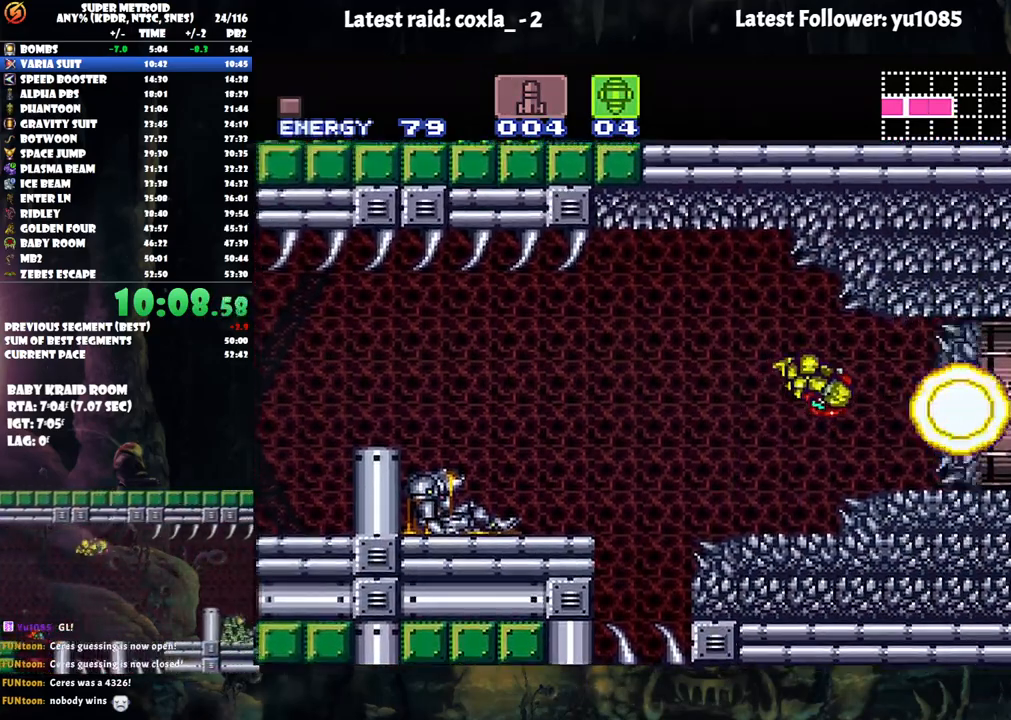
{"buttons": ["DPAD_RIGHT"], "events": [[33, "DPAD_RIGHT", "up"], [133, "SELECT", "down"], [300, "SELECT", "up"], [400, "DPAD_RIGHT", "down"]]}
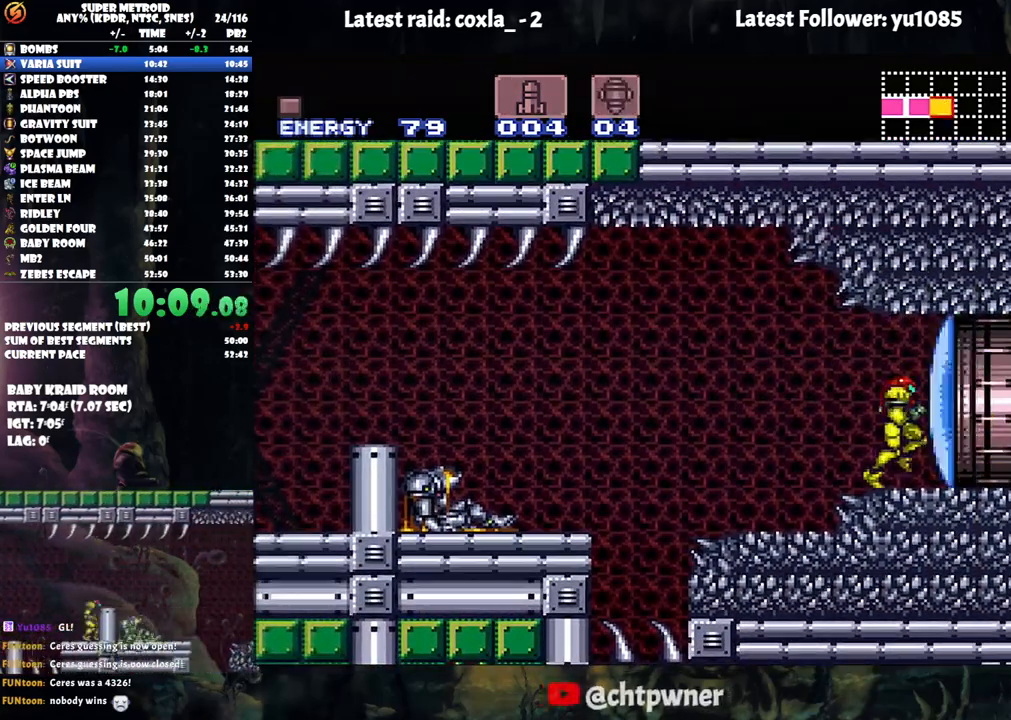
{"buttons": [], "events": [[117, "DPAD_RIGHT", "up"]]}
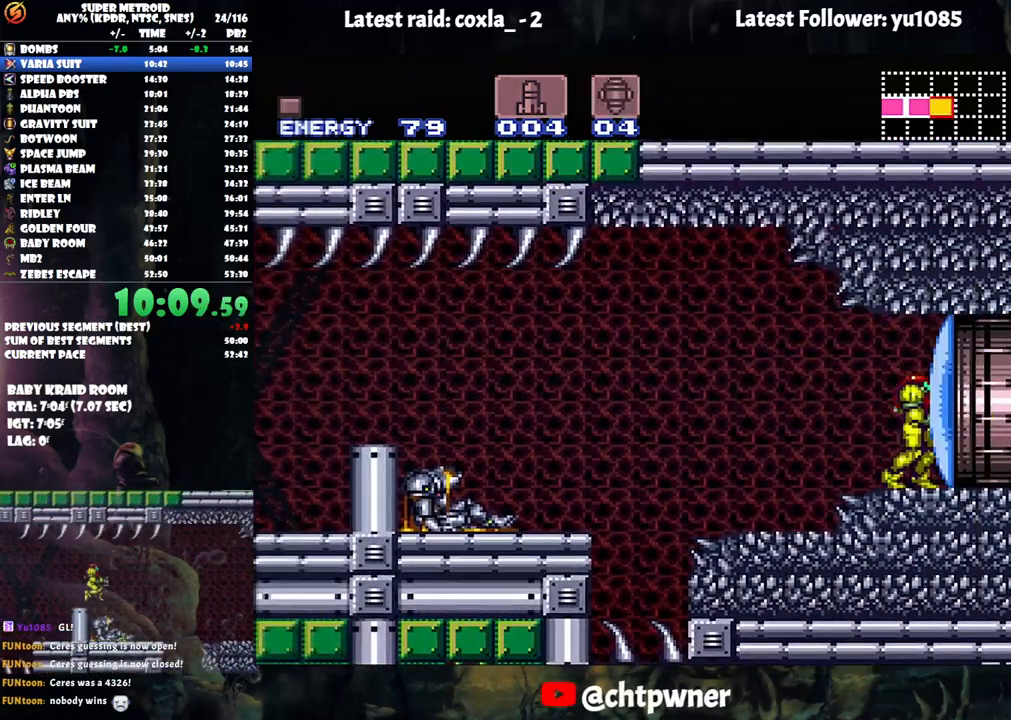
{"buttons": ["A", "DPAD_RIGHT"], "events": [[133, "Y", "down"], [250, "Y", "up"], [283, "DPAD_RIGHT", "down"], [400, "A", "down"]]}
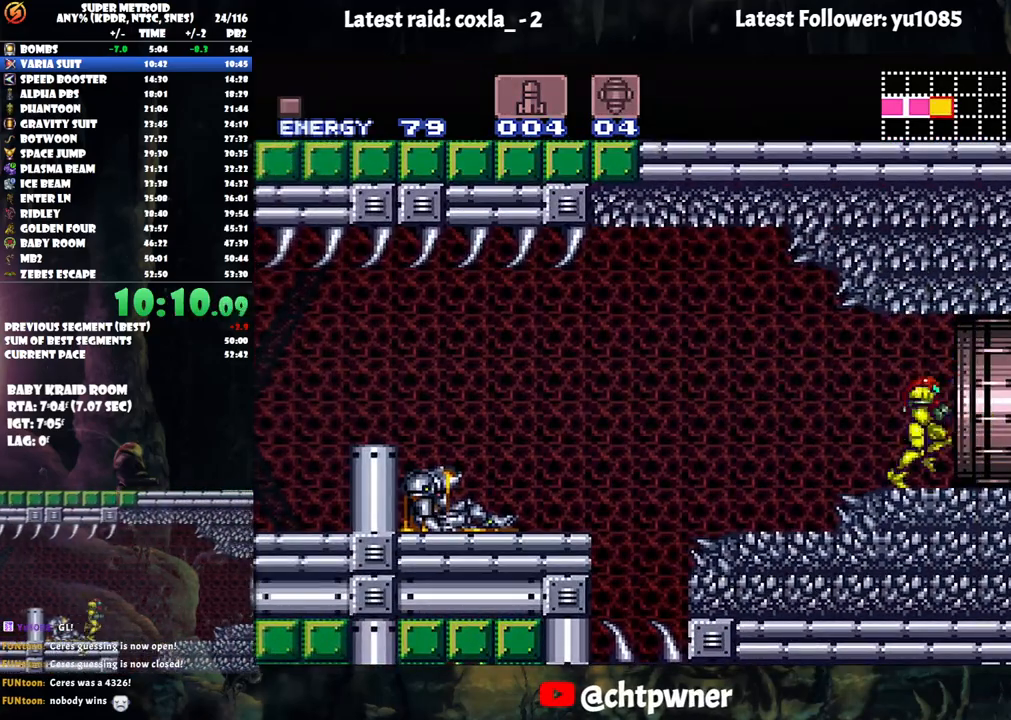
{"buttons": [], "events": [[383, "A", "up"], [383, "DPAD_RIGHT", "up"]]}
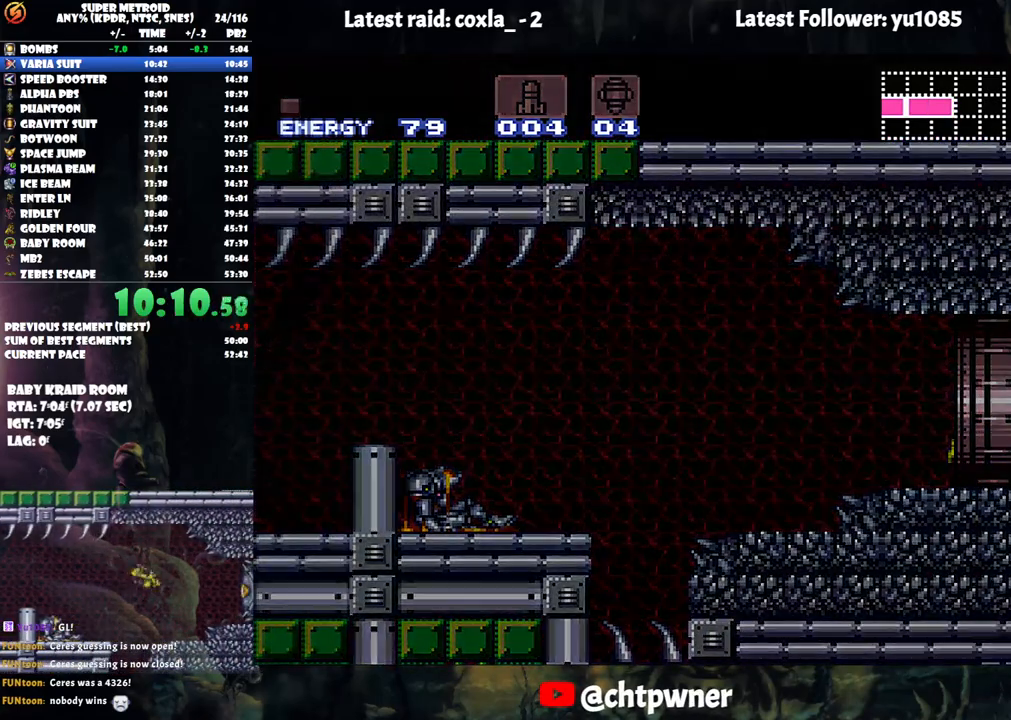
{"buttons": [], "events": []}
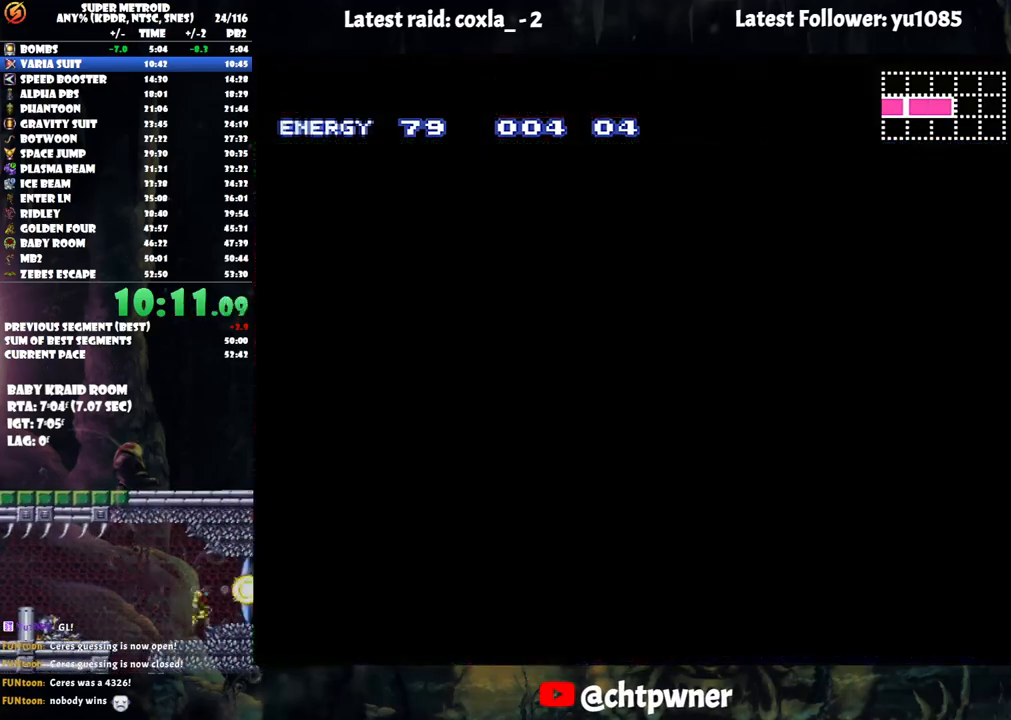
{"buttons": [], "events": []}
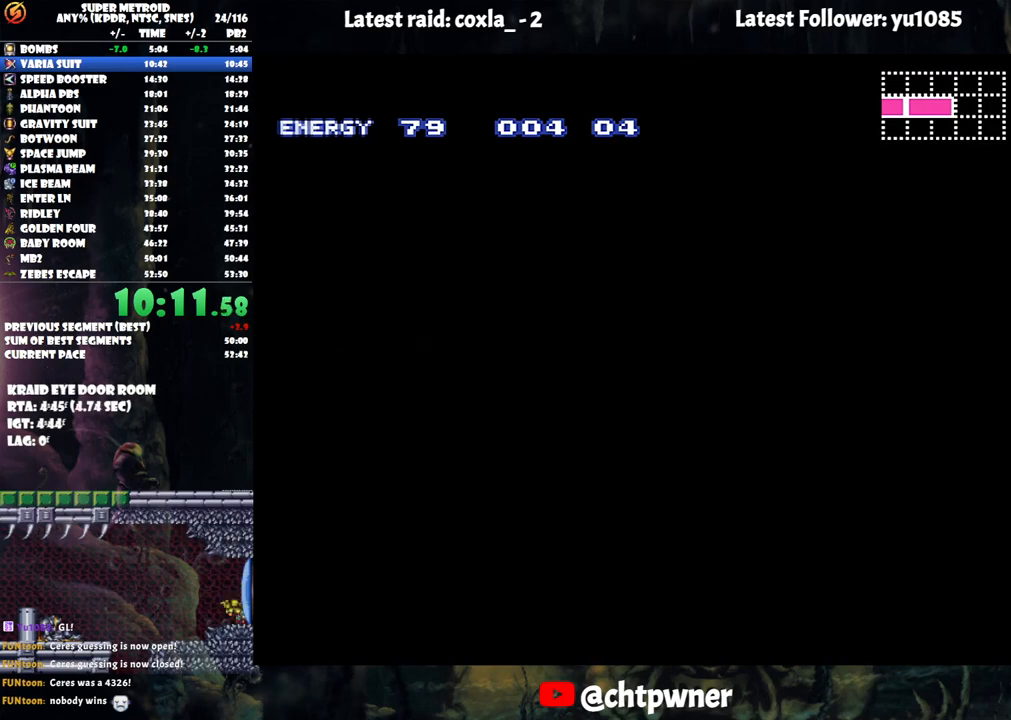
{"buttons": [], "events": []}
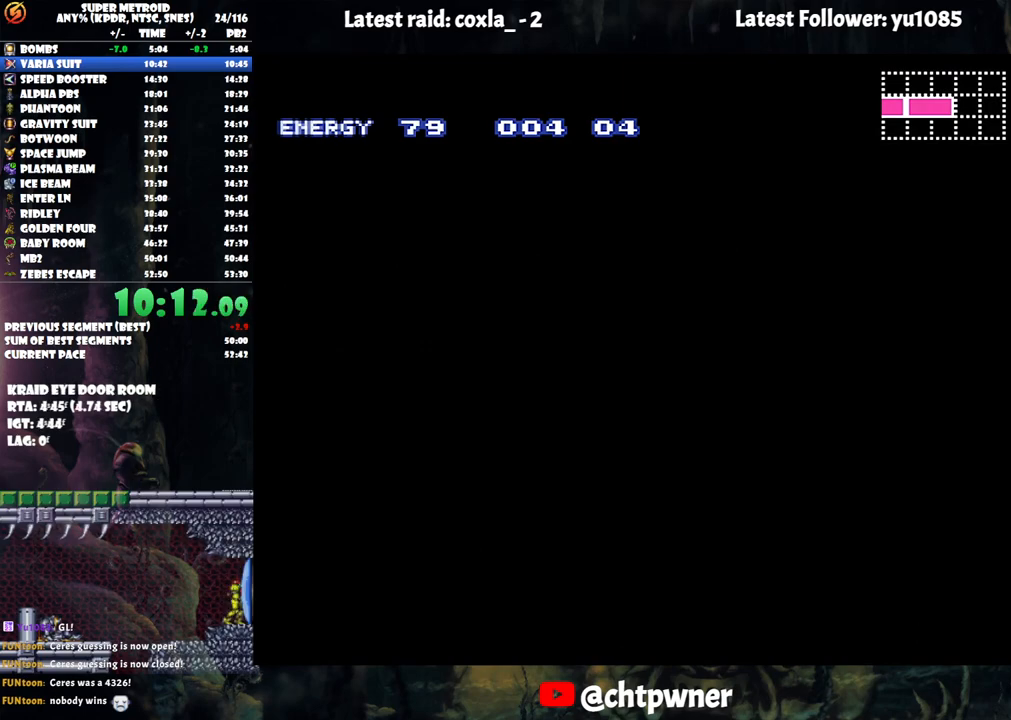
{"buttons": [], "events": []}
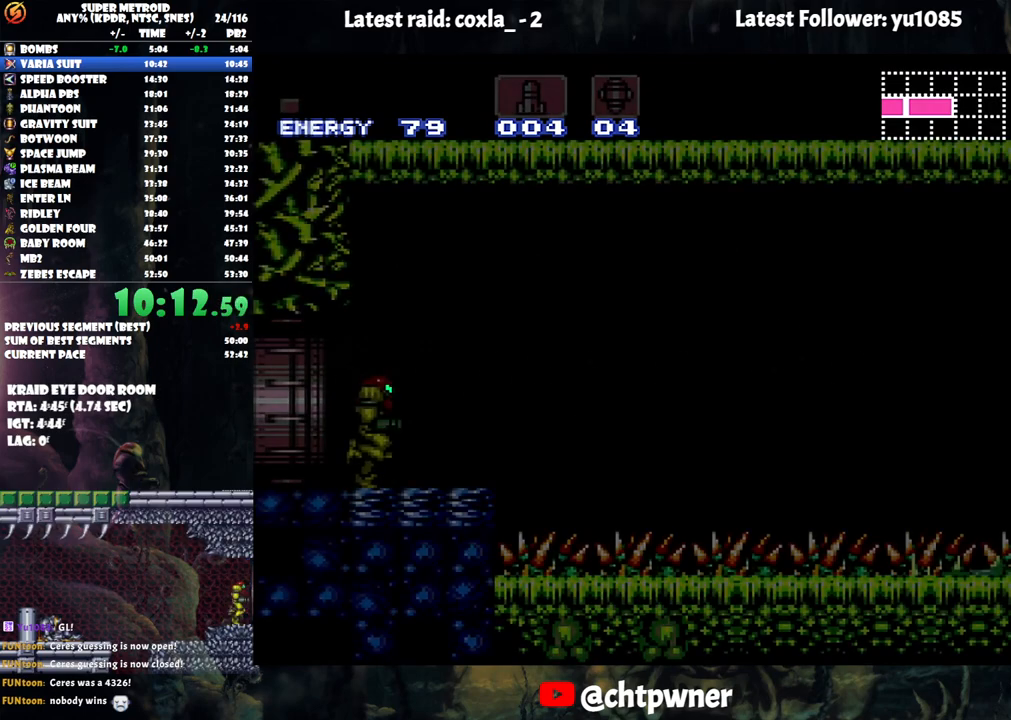
{"buttons": ["DPAD_LEFT"], "events": [[317, "DPAD_LEFT", "down"]]}
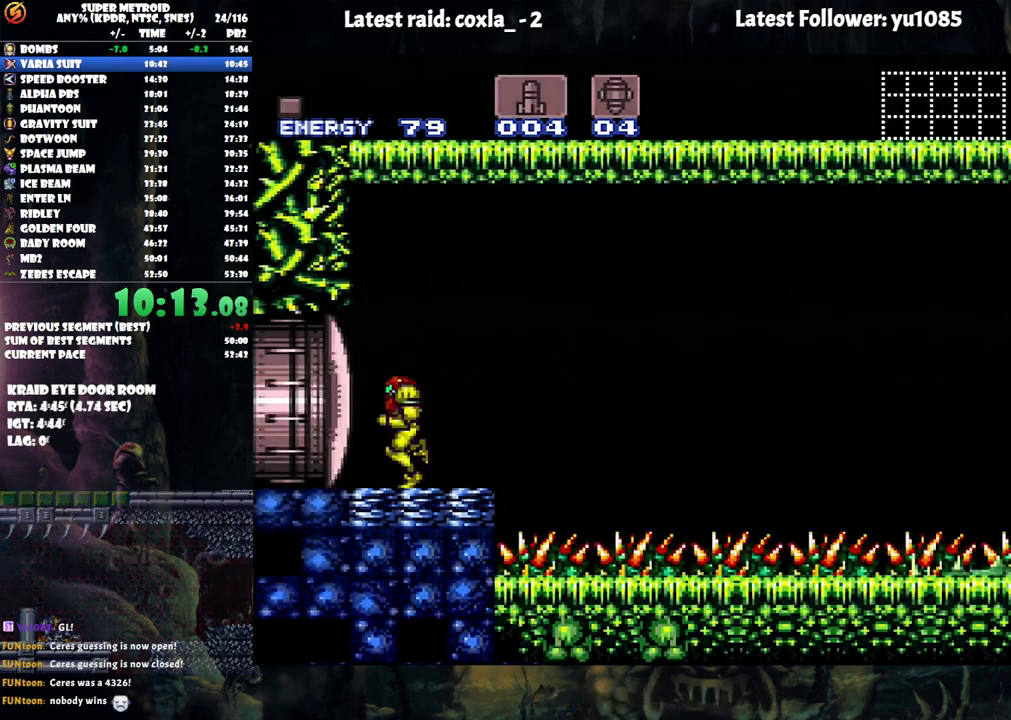
{"buttons": ["DPAD_DOWN"], "events": [[167, "DPAD_LEFT", "up"], [250, "DPAD_DOWN", "down"], [383, "DPAD_DOWN", "up"], [417, "DPAD_DOWN", "down"]]}
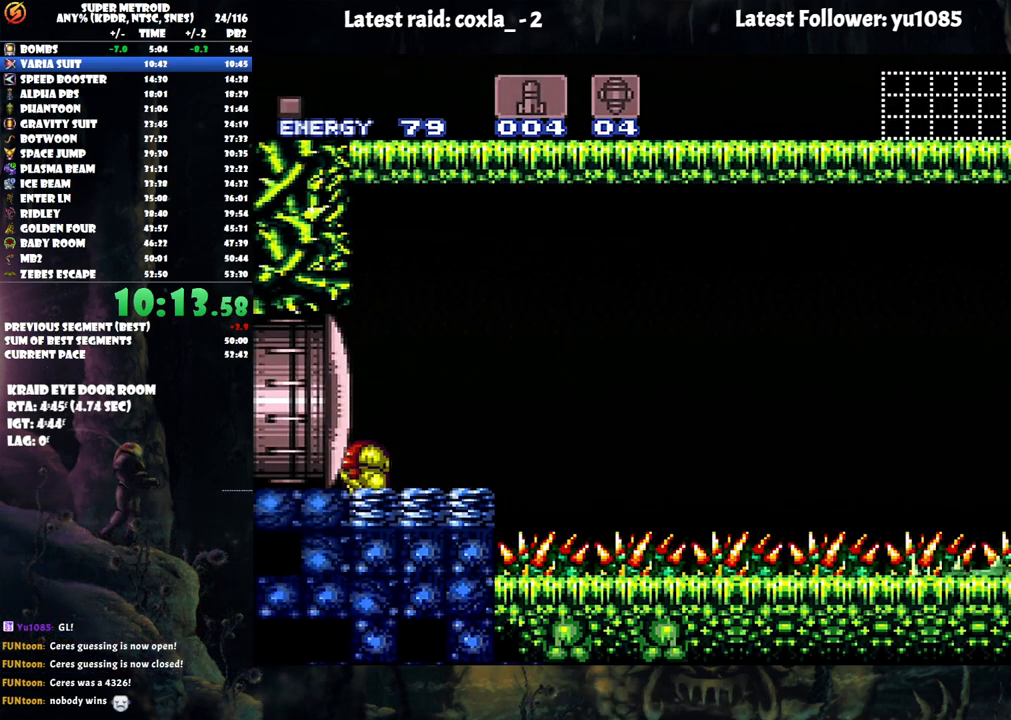
{"buttons": [], "events": [[50, "DPAD_DOWN", "up"], [67, "Y", "down"], [150, "Y", "up"], [183, "DPAD_UP", "down"], [317, "DPAD_UP", "up"], [400, "DPAD_RIGHT", "down"], [467, "DPAD_RIGHT", "up"]]}
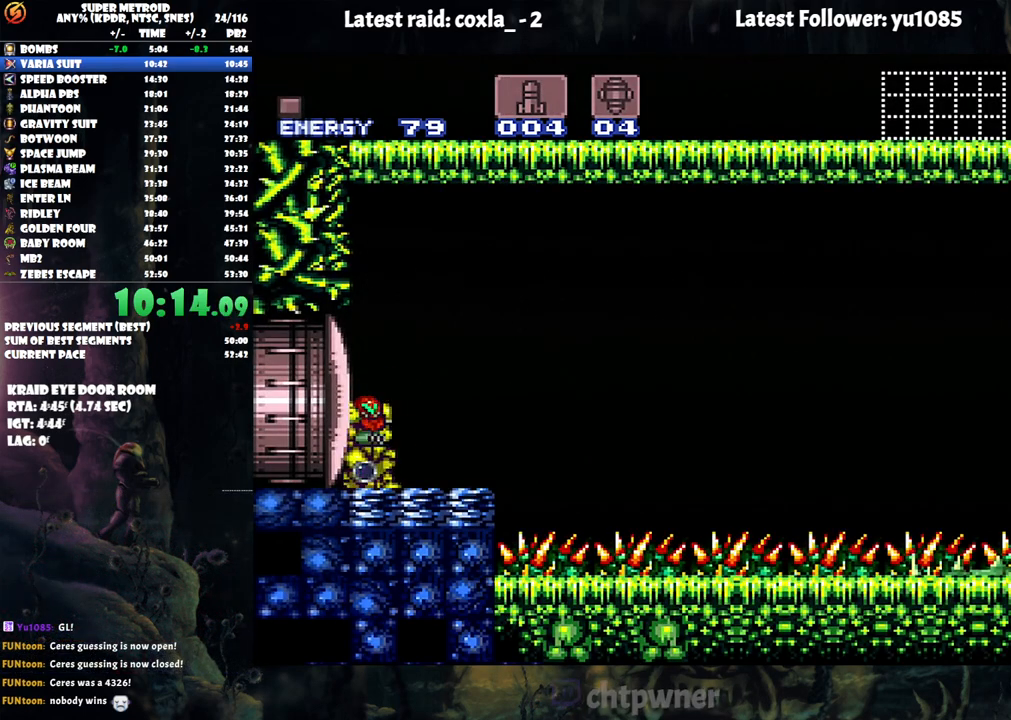
{"buttons": [], "events": [[83, "DPAD_DOWN", "down"], [183, "DPAD_DOWN", "up"]]}
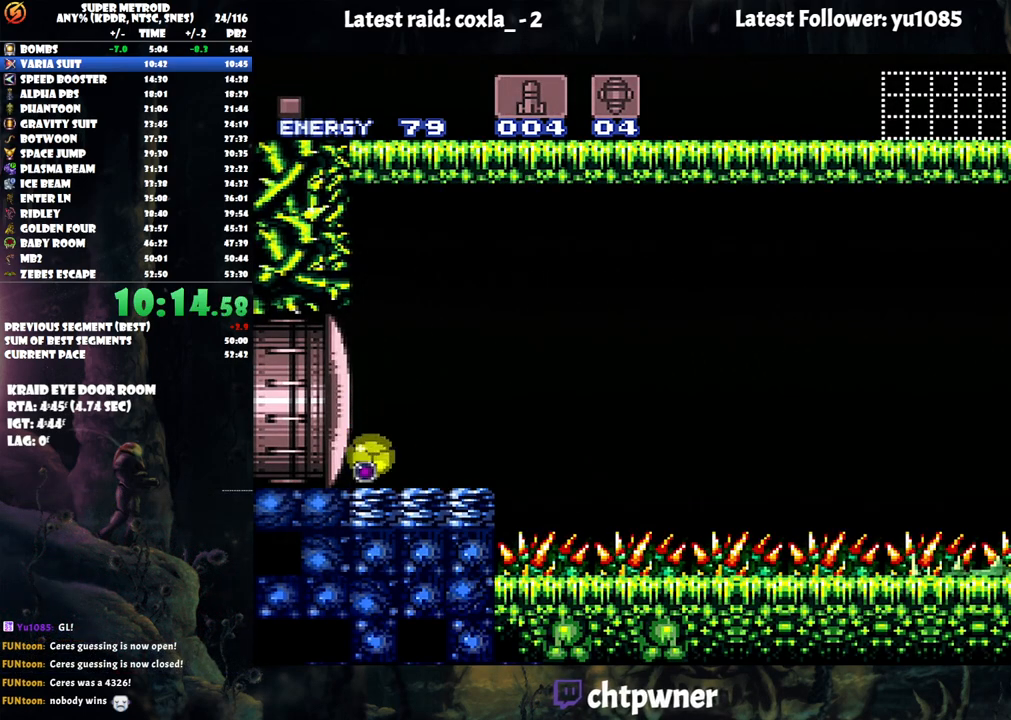
{"buttons": [], "events": [[400, "X", "down"], [500, "X", "up"]]}